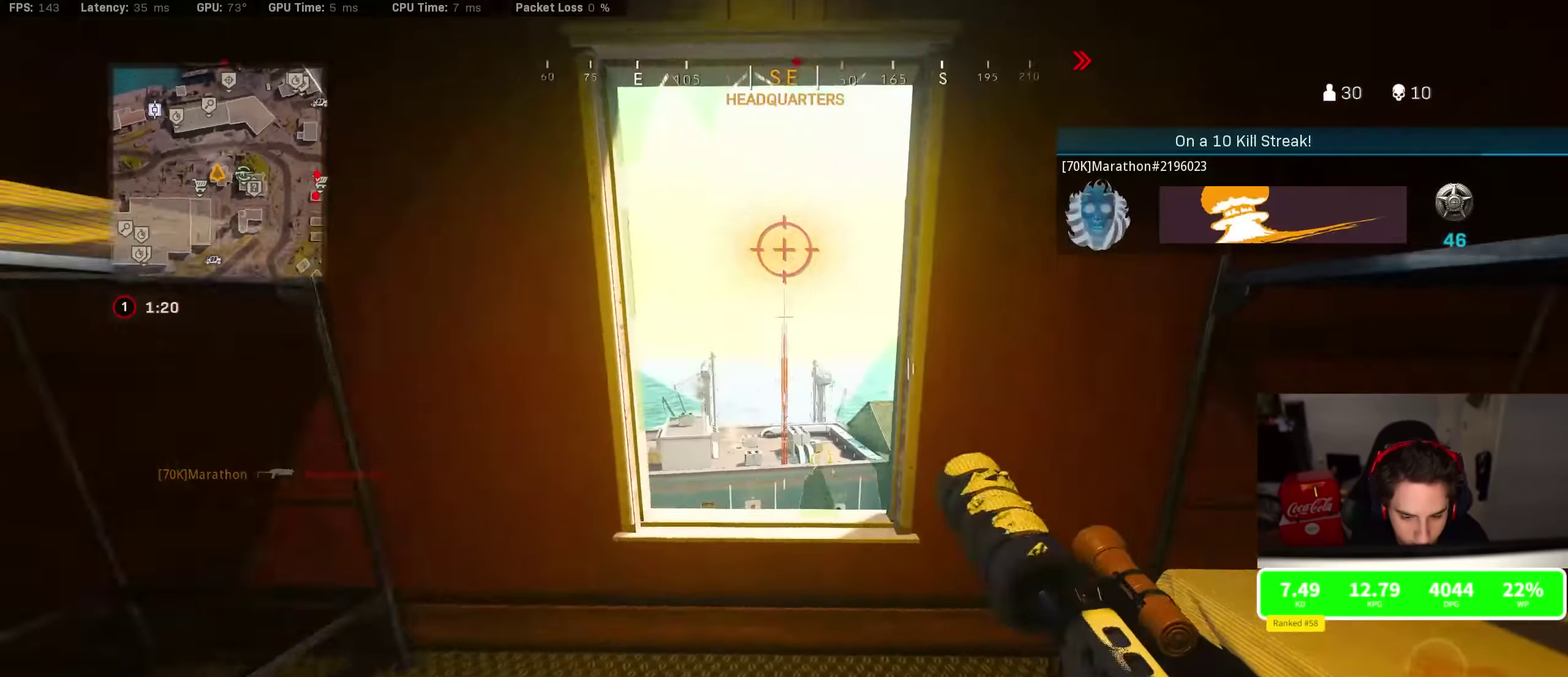
Gameplay with a controller (PlayStation layout); each line is a JSON object with the inputs held at the frame after it (dt_ms = milliseconds from this image to that frame). "events" lists button and stick changes between this image and that frame as [ms after this image, input, new state], when the widget could be followed in between. This document gives stick clicks only as held states, not as events.
{"dt_ms": 500, "buttons": [], "left_stick": "up-right", "right_stick": "center", "events": [[134, "left_stick", "down-right"], [284, "left_stick", "right"], [284, "right_stick", "center"], [384, "left_stick", "up-right"]]}
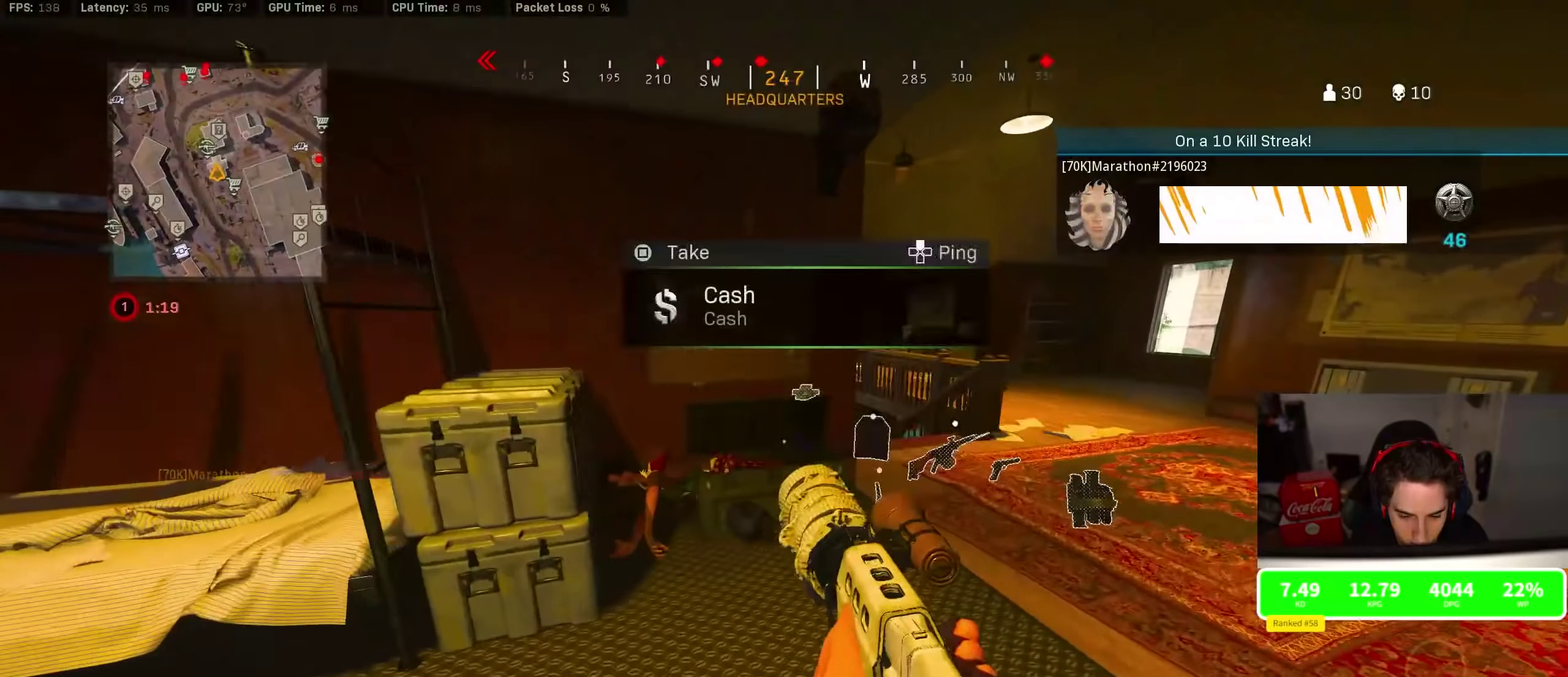
{"dt_ms": 500, "buttons": [], "left_stick": "up-left", "right_stick": "center"}
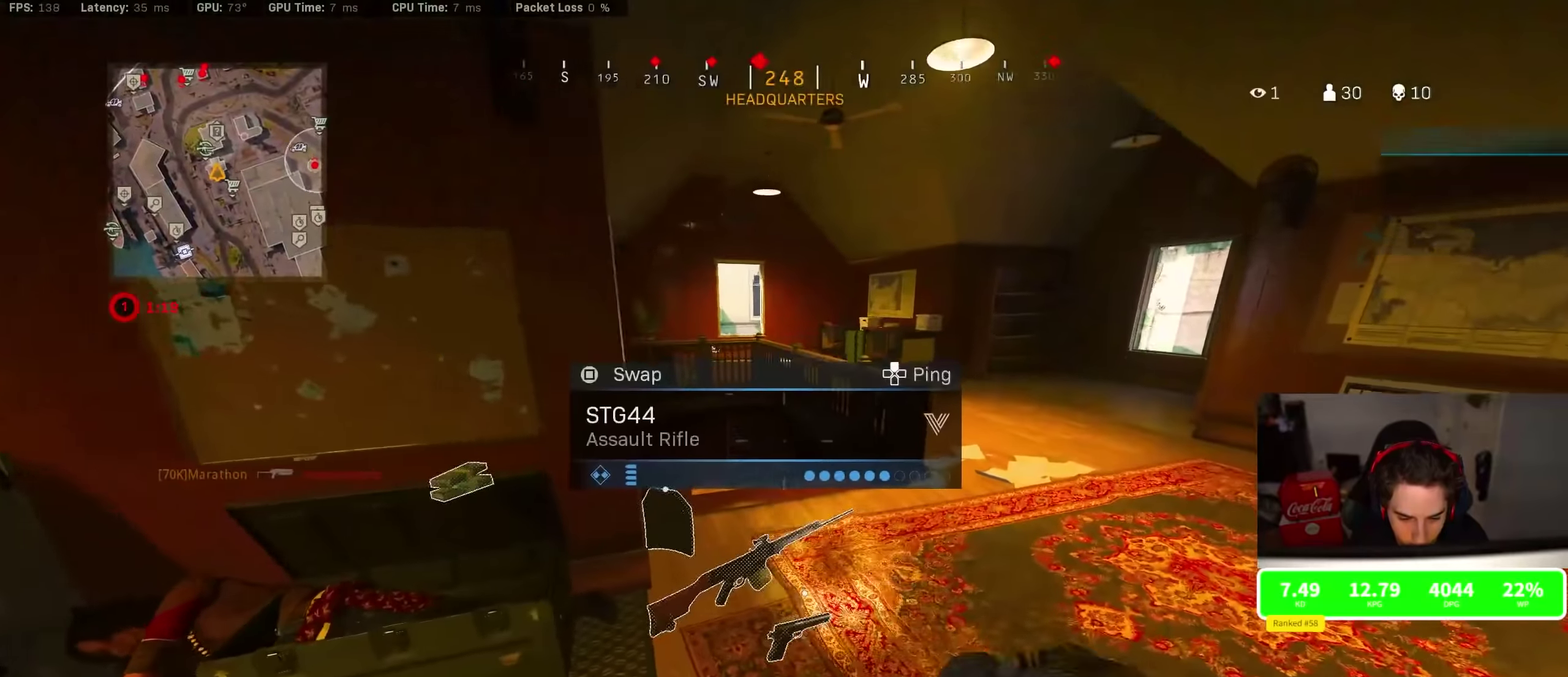
{"dt_ms": 400, "buttons": [], "left_stick": "center", "right_stick": "center"}
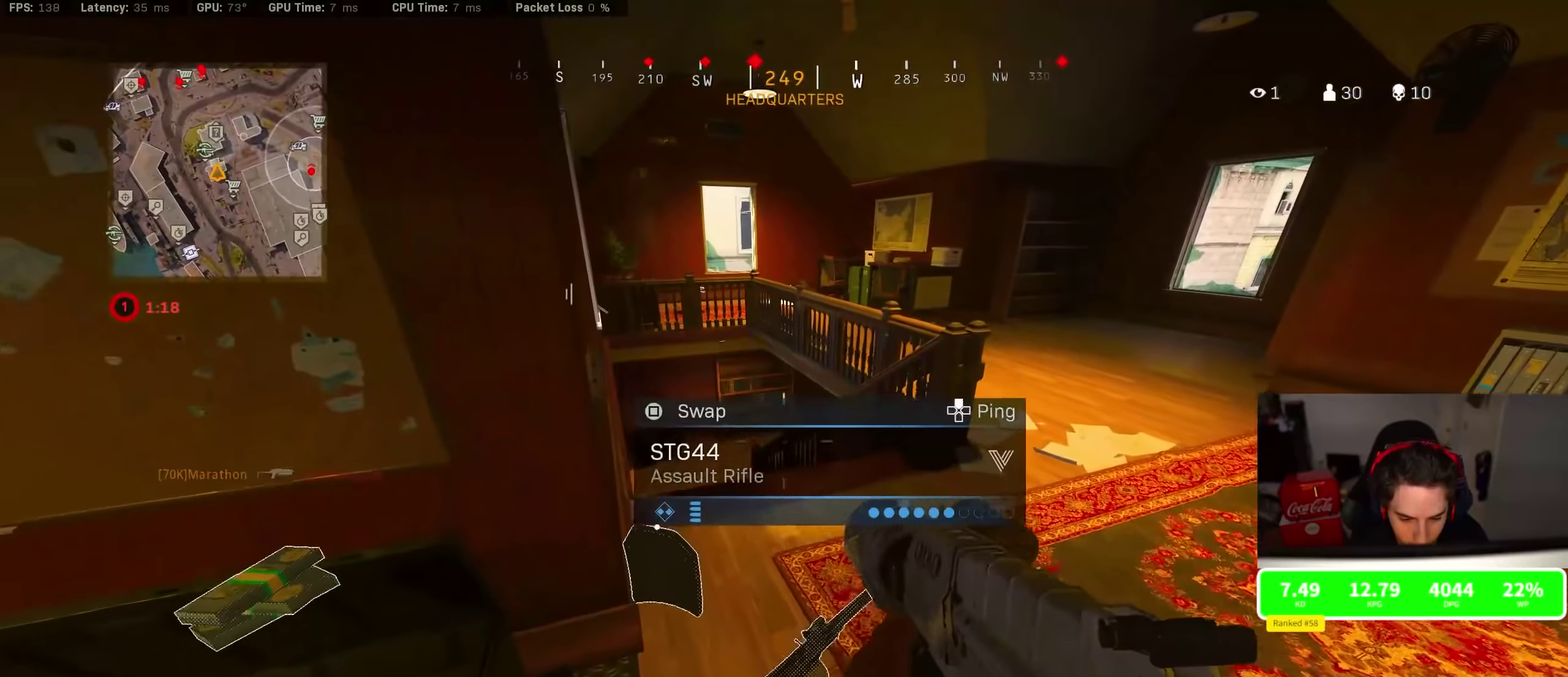
{"dt_ms": 800, "buttons": [], "left_stick": "up-left", "right_stick": "center", "events": [[234, "left_stick", "up-right"], [317, "left_stick", "up"], [434, "left_stick", "up-left"]]}
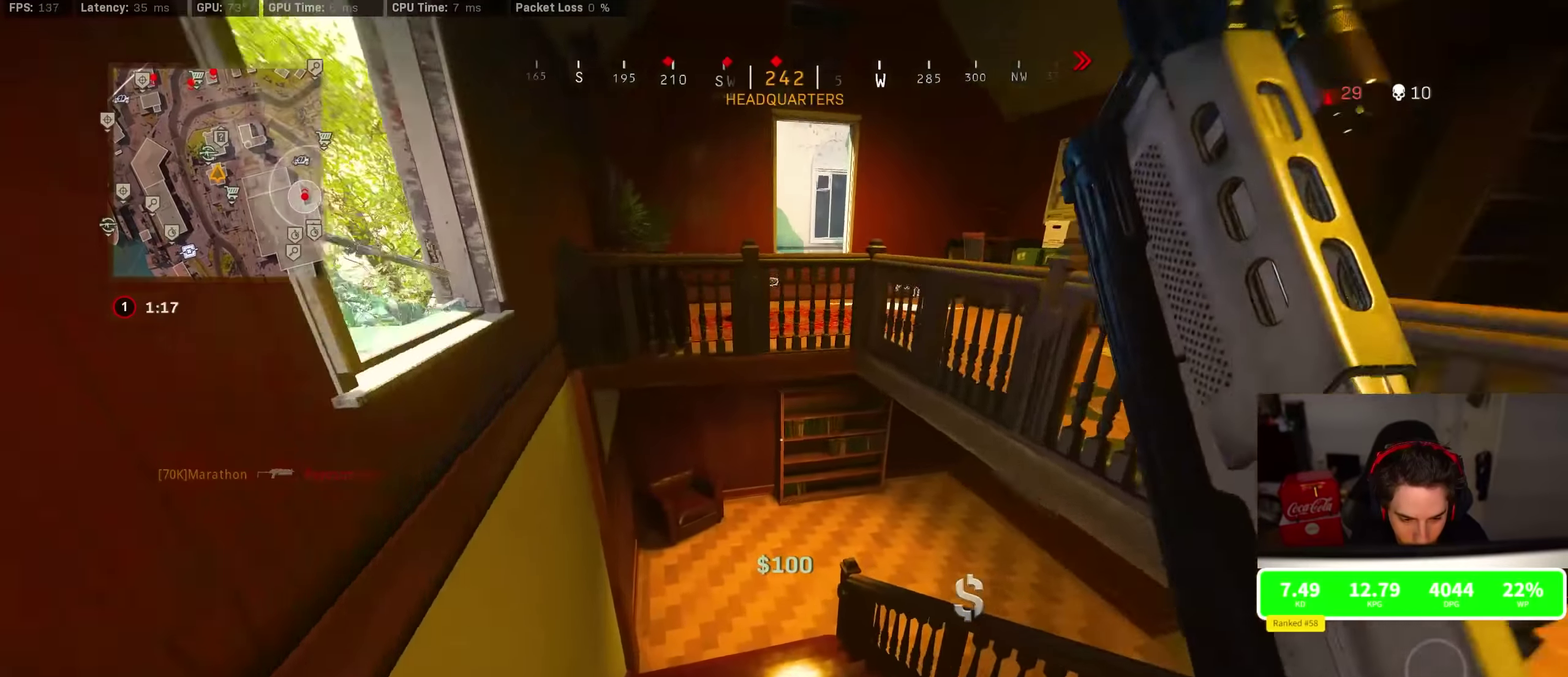
{"dt_ms": 300, "buttons": [], "left_stick": "up-left", "right_stick": "right", "events": [[200, "right_stick", "up-right"], [284, "right_stick", "right"]]}
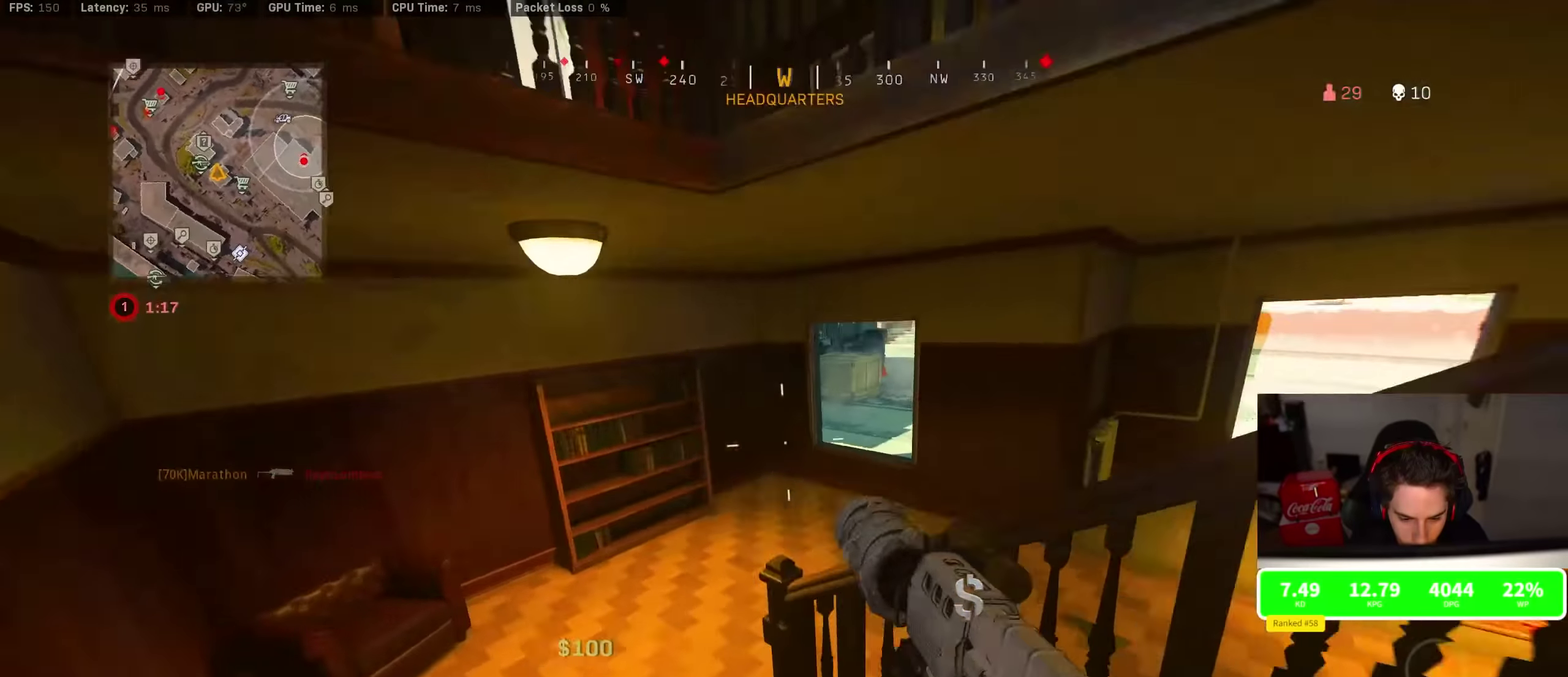
{"dt_ms": 500, "buttons": [], "left_stick": "up-left", "right_stick": "right", "events": [[67, "left_stick", "left"], [67, "right_stick", "center"], [117, "left_stick", "up-left"], [134, "CROSS", "down"], [134, "right_stick", "right"], [184, "right_stick", "center"], [250, "CROSS", "up"], [317, "right_stick", "right"]]}
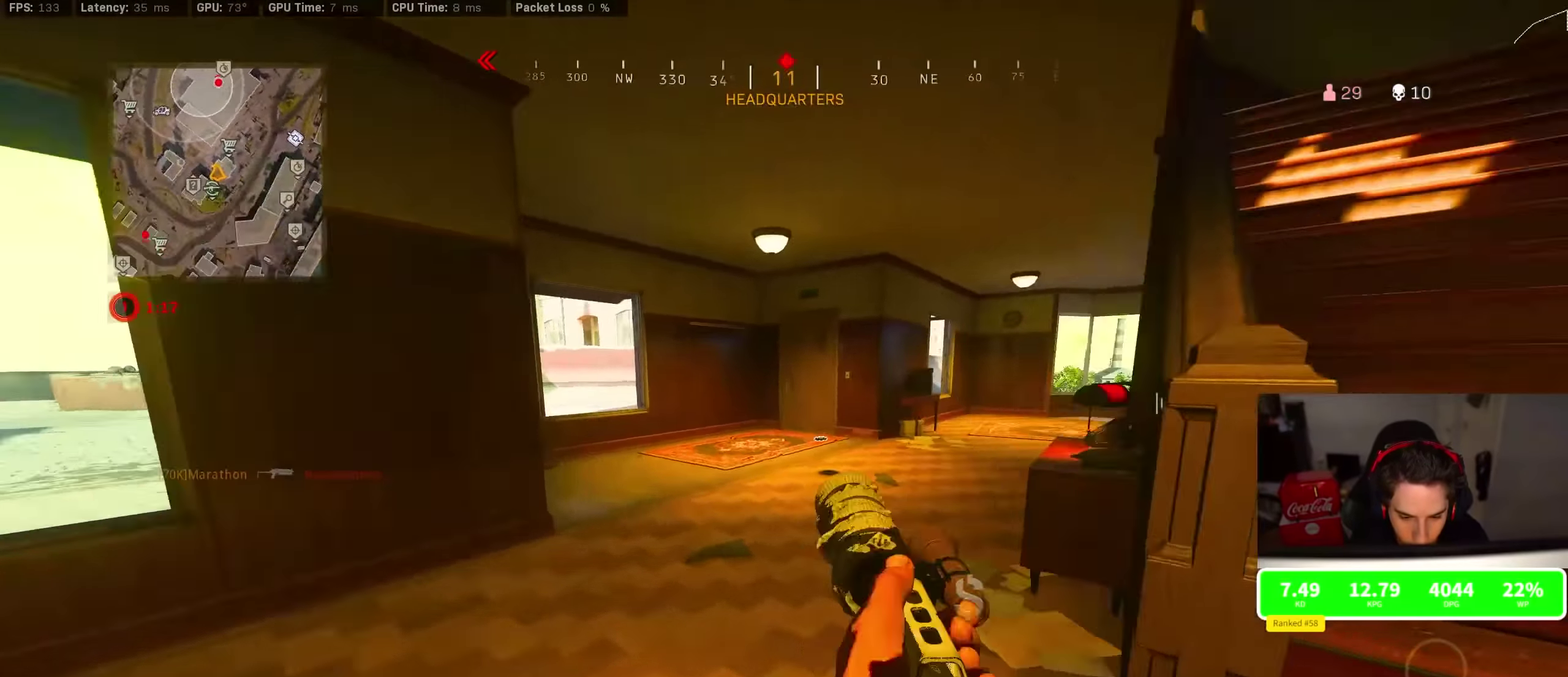
{"dt_ms": 500, "buttons": ["R3"], "left_stick": "up-left", "right_stick": "center", "events": [[267, "right_stick", "center"]]}
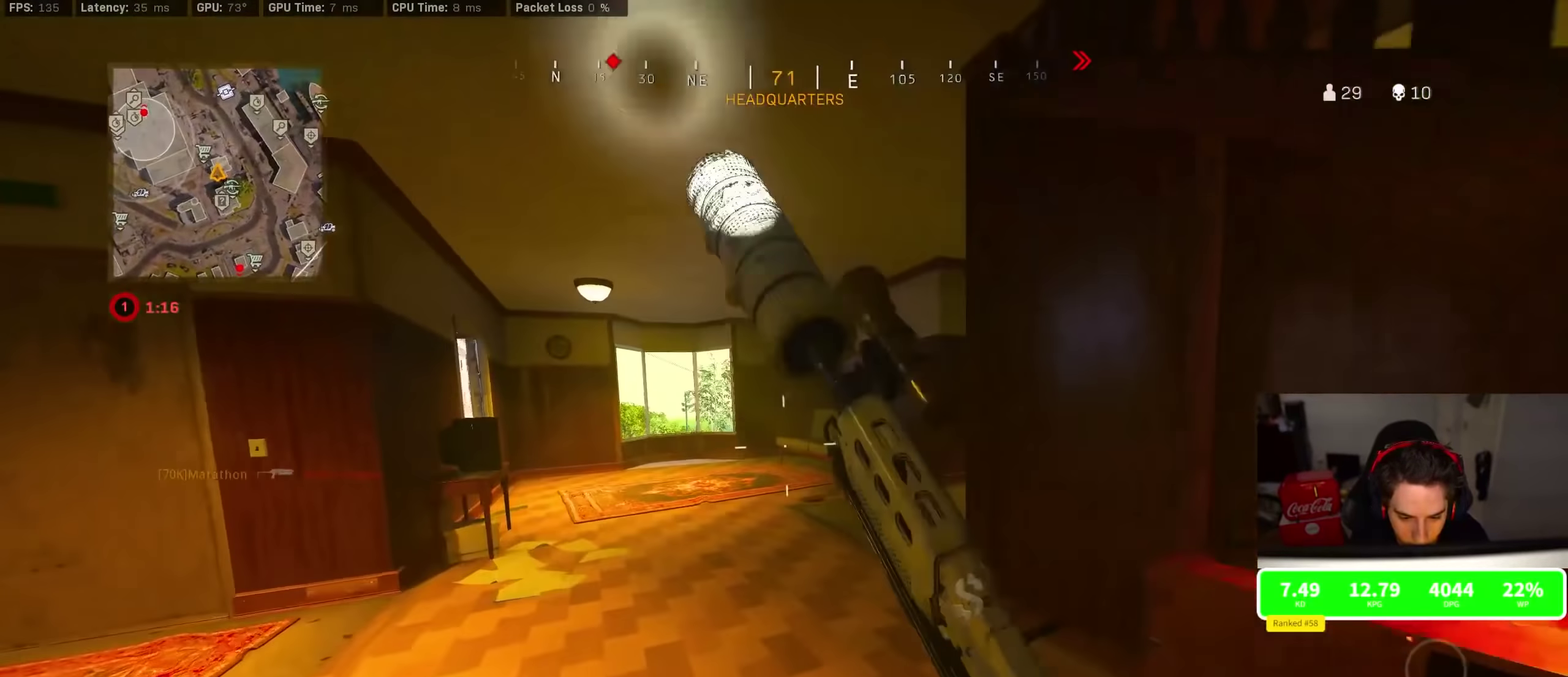
{"dt_ms": 400, "buttons": [], "left_stick": "down-left", "right_stick": "right", "events": [[67, "right_stick", "right"], [134, "left_stick", "left"], [184, "CROSS", "down"], [234, "left_stick", "down-left"], [250, "CROSS", "up"]]}
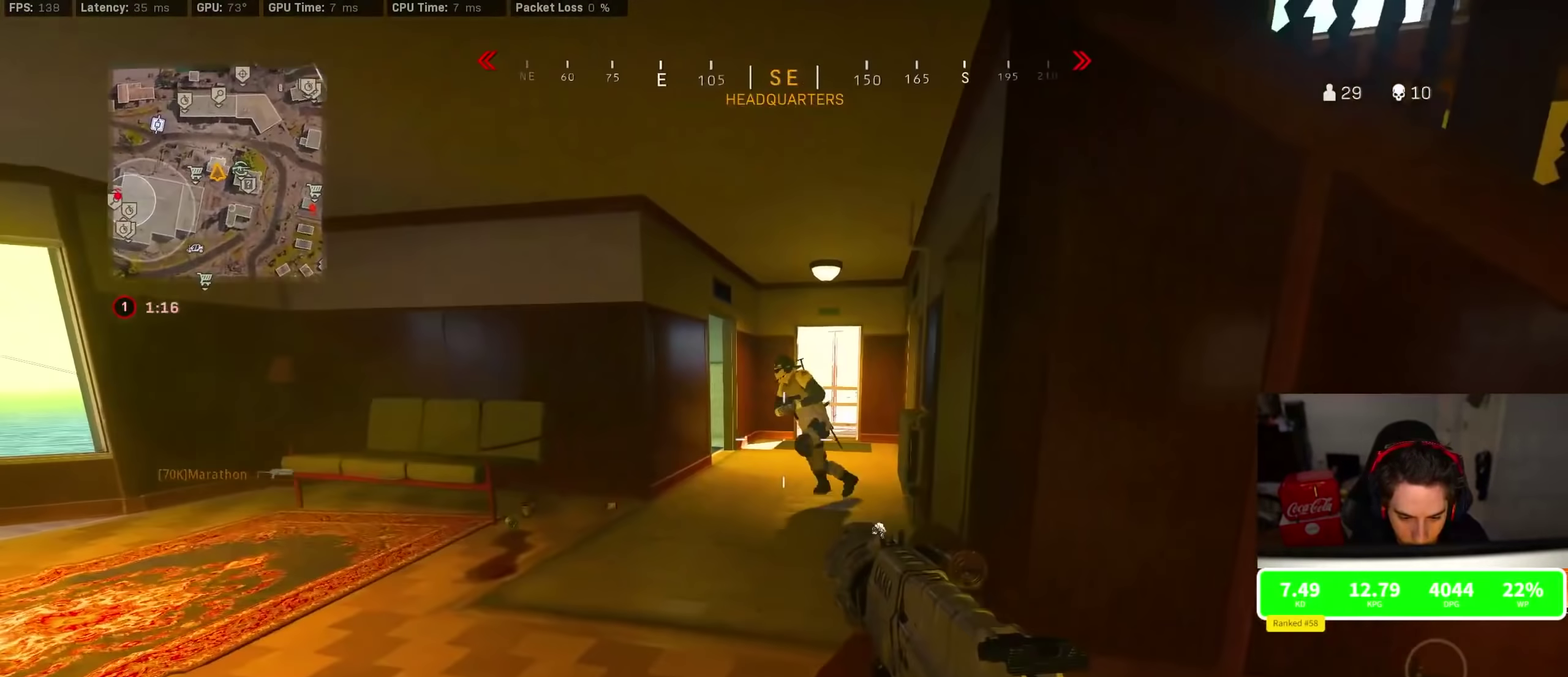
{"dt_ms": 800, "buttons": ["L2", "R2"], "left_stick": "down-right", "right_stick": "down", "events": [[84, "R2", "down"], [117, "right_stick", "center"], [134, "L2", "down"], [150, "left_stick", "down-right"], [267, "right_stick", "down-left"], [484, "right_stick", "down"]]}
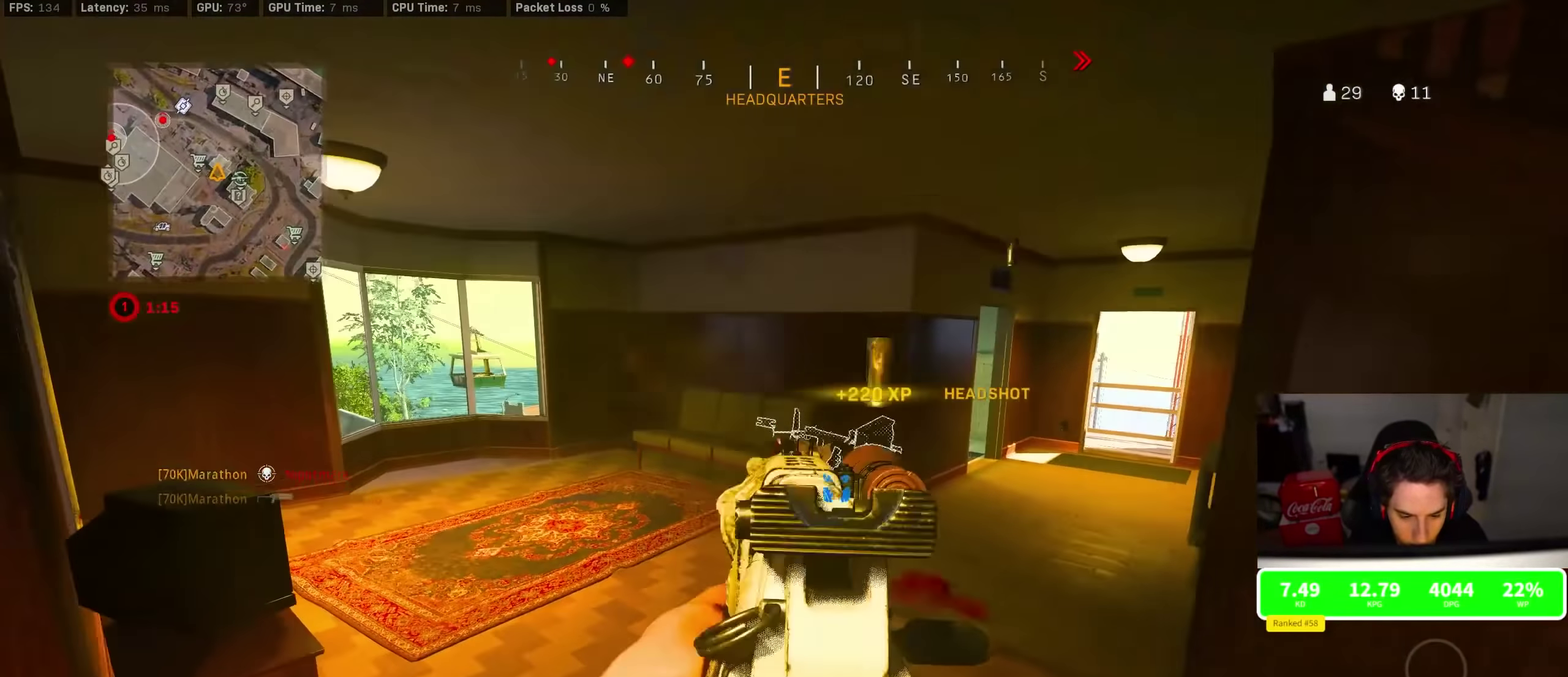
{"dt_ms": 300, "buttons": ["TRIANGLE"], "left_stick": "up", "right_stick": "center", "events": [[17, "L2", "up"], [17, "R2", "up"], [17, "left_stick", "center"], [17, "right_stick", "center"], [84, "left_stick", "up-left"], [150, "left_stick", "up"], [184, "TRIANGLE", "down"], [234, "TRIANGLE", "up"], [300, "TRIANGLE", "down"]]}
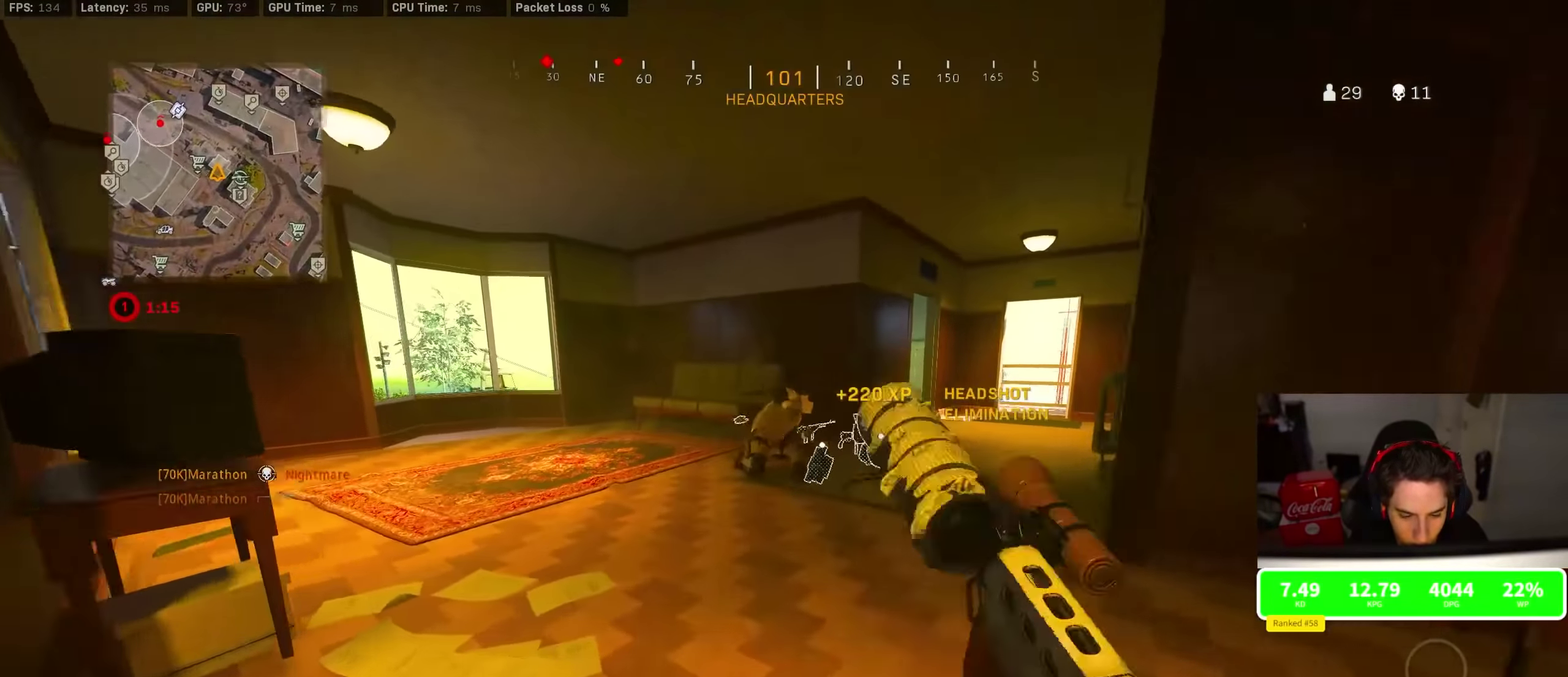
{"dt_ms": 600, "buttons": ["CROSS", "R3"], "left_stick": "down", "right_stick": "right", "events": [[100, "TRIANGLE", "up"], [400, "right_stick", "right"], [467, "left_stick", "up-left"], [600, "CROSS", "down"], [600, "left_stick", "down"]]}
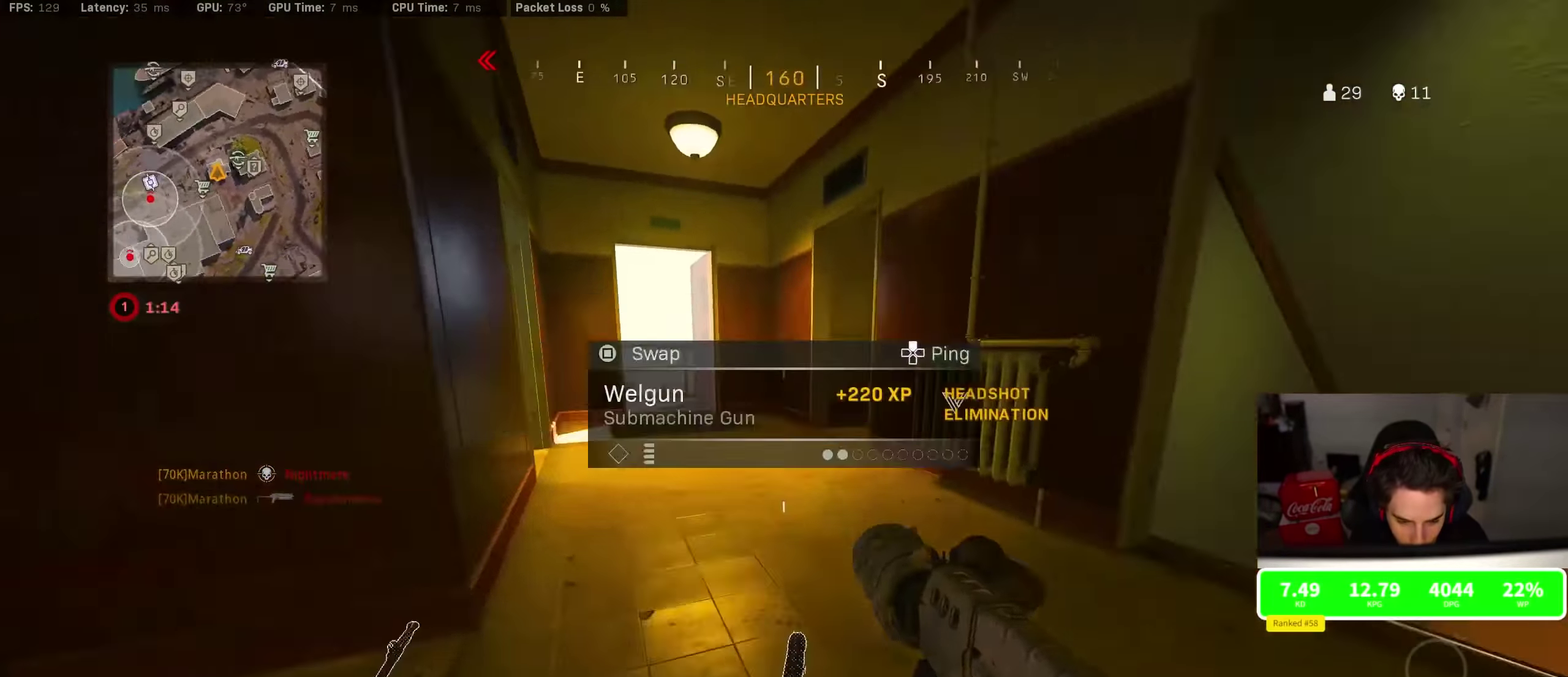
{"dt_ms": 400, "buttons": [], "left_stick": "up", "right_stick": "center", "events": [[84, "CROSS", "up"], [117, "left_stick", "center"], [134, "right_stick", "center"], [184, "left_stick", "up"]]}
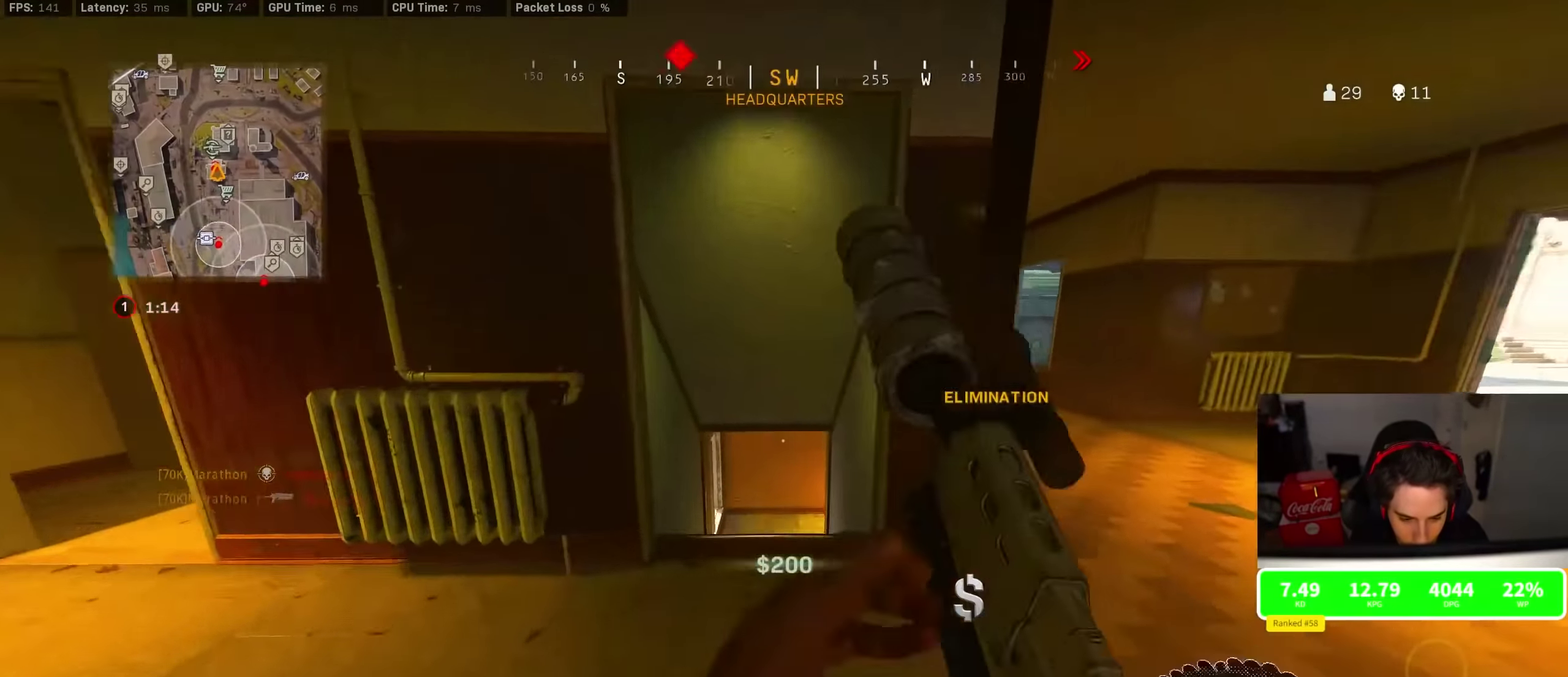
{"dt_ms": 400, "buttons": [], "left_stick": "center", "right_stick": "center", "events": [[350, "left_stick", "center"]]}
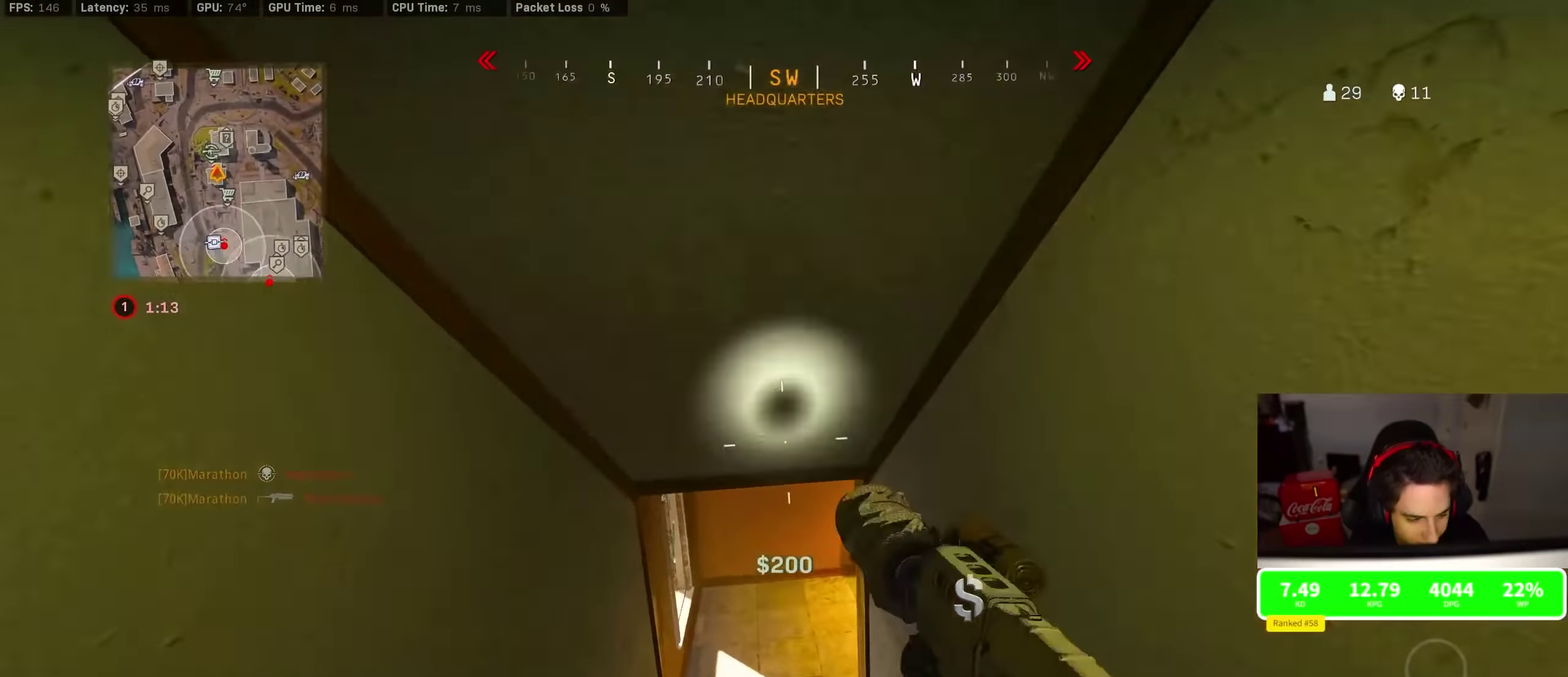
{"dt_ms": 600, "buttons": [], "left_stick": "up-left", "right_stick": "right", "events": [[34, "SQUARE", "down"], [350, "SQUARE", "up"], [500, "right_stick", "right"], [600, "left_stick", "up-left"]]}
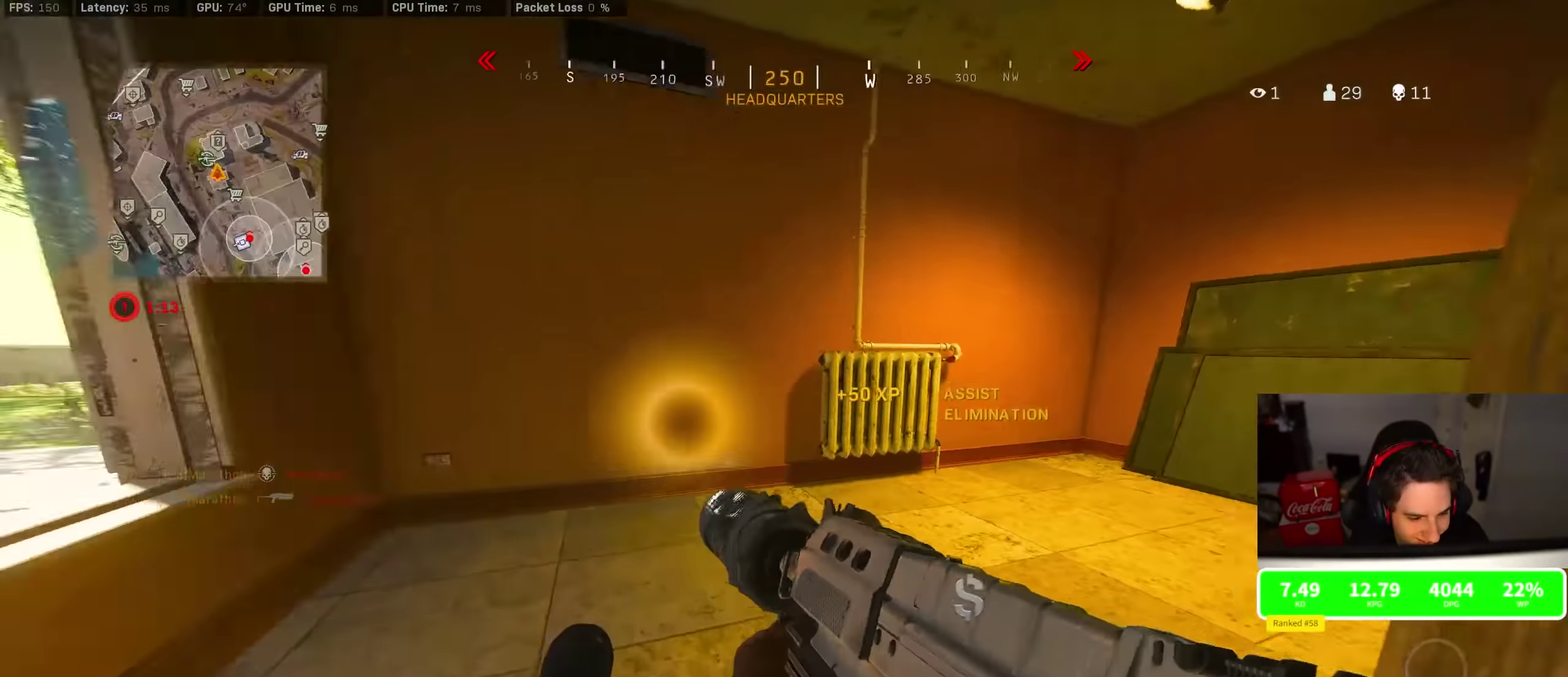
{"dt_ms": 300, "buttons": ["CROSS"], "left_stick": "left", "right_stick": "right", "events": [[216, "left_stick", "left"], [300, "CROSS", "down"]]}
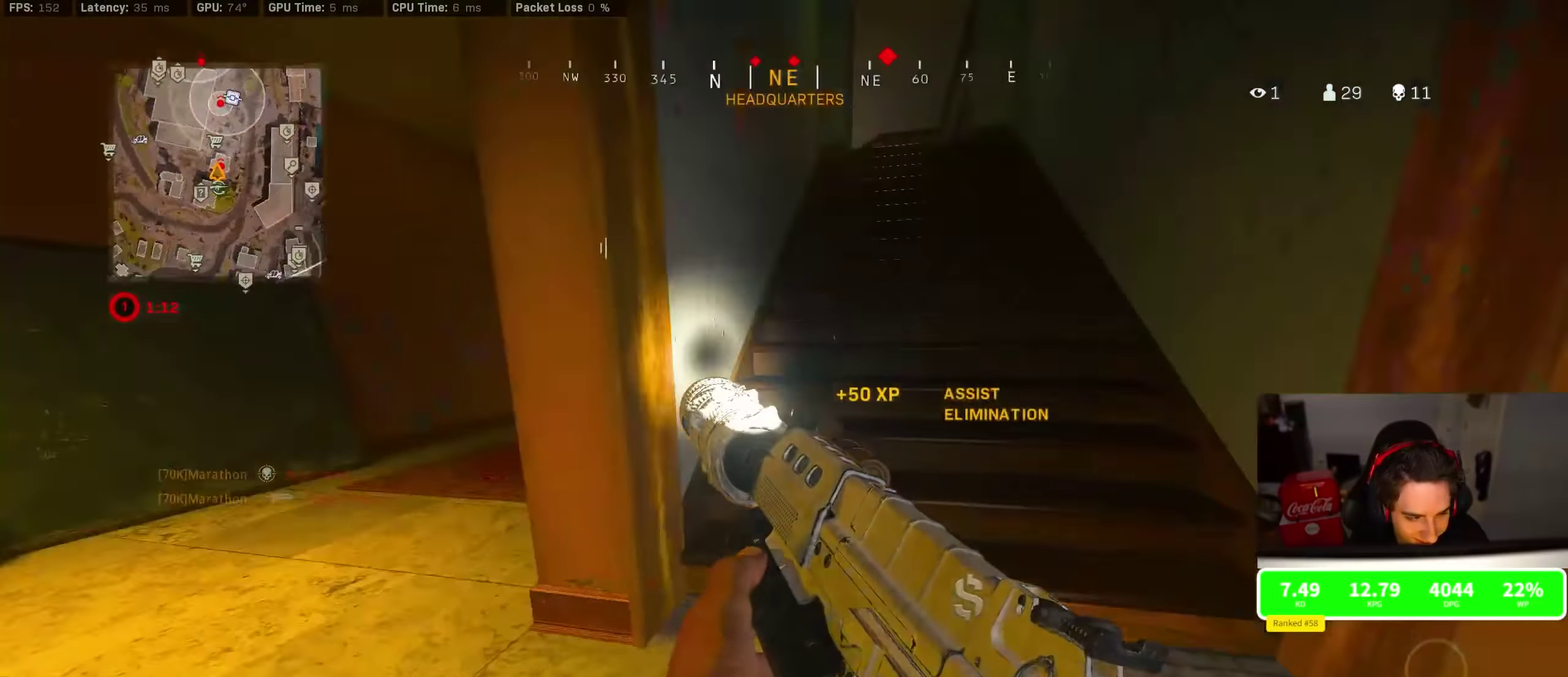
{"dt_ms": 900, "buttons": [], "left_stick": "up-right", "right_stick": "center", "events": [[50, "right_stick", "center"], [100, "CROSS", "up"], [250, "left_stick", "center"], [316, "left_stick", "up-right"], [550, "left_stick", "up"], [783, "left_stick", "up-right"]]}
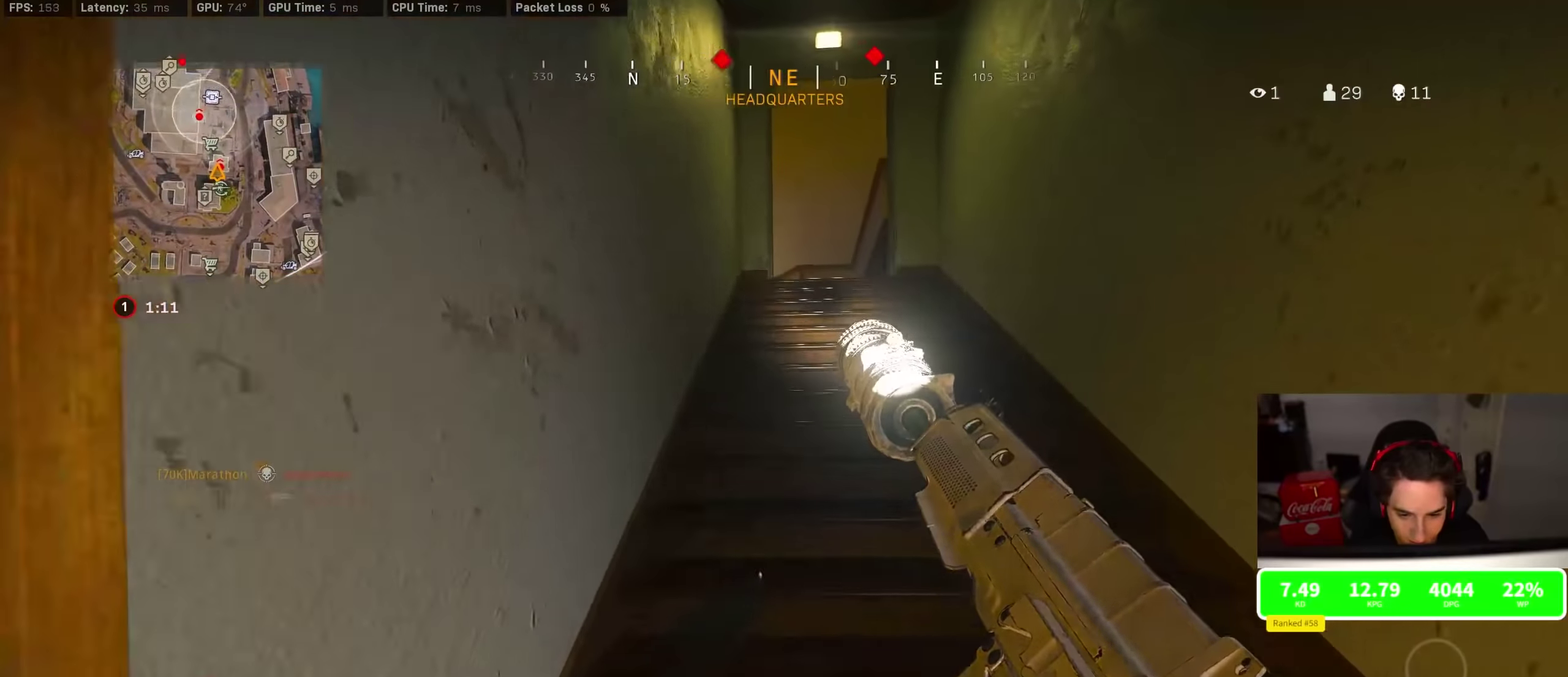
{"dt_ms": 300, "buttons": [], "left_stick": "up", "right_stick": "center", "events": [[133, "left_stick", "up"]]}
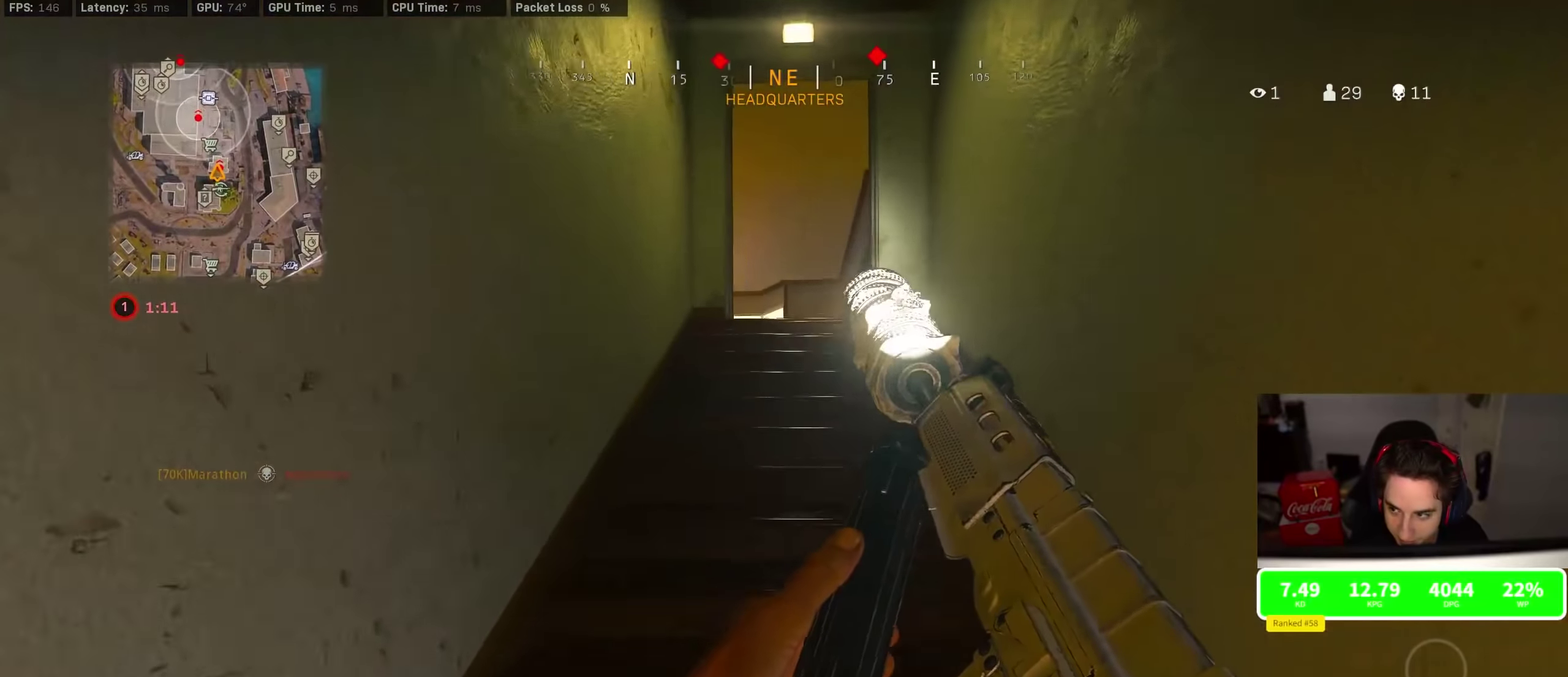
{"dt_ms": 700, "buttons": ["R3"], "left_stick": "up", "right_stick": "left"}
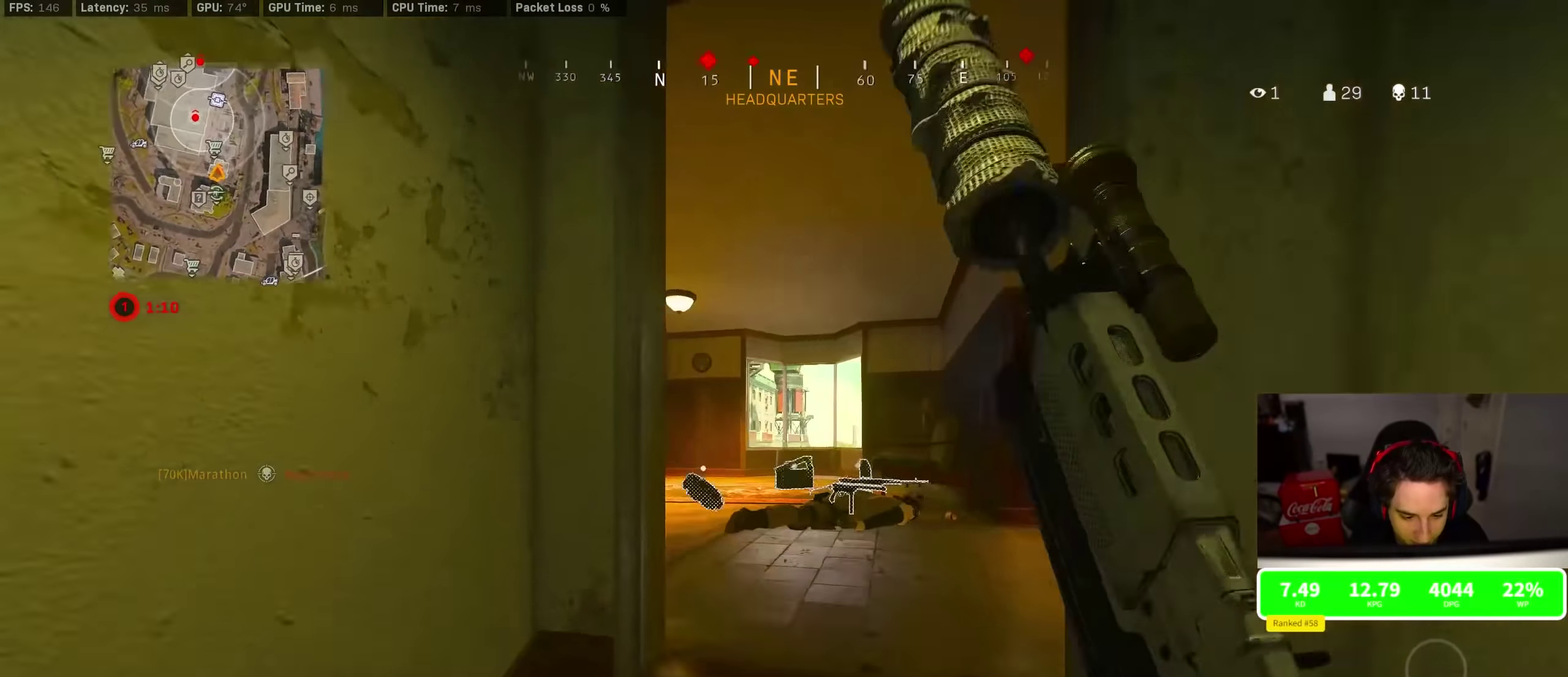
{"dt_ms": 300, "buttons": ["CROSS", "R3"], "left_stick": "up", "right_stick": "left"}
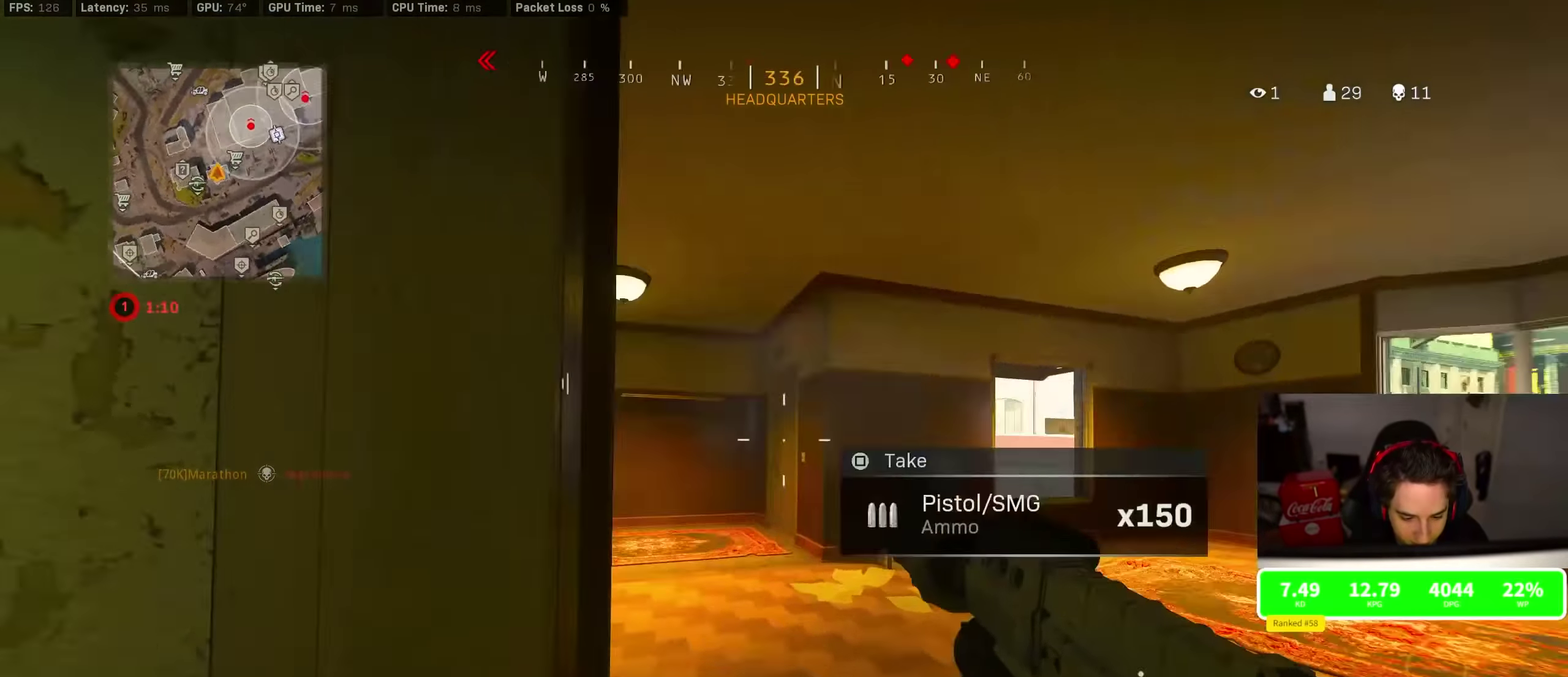
{"dt_ms": 500, "buttons": ["R3"], "left_stick": "up", "right_stick": "up-left", "events": [[66, "CROSS", "up"], [216, "right_stick", "up-left"]]}
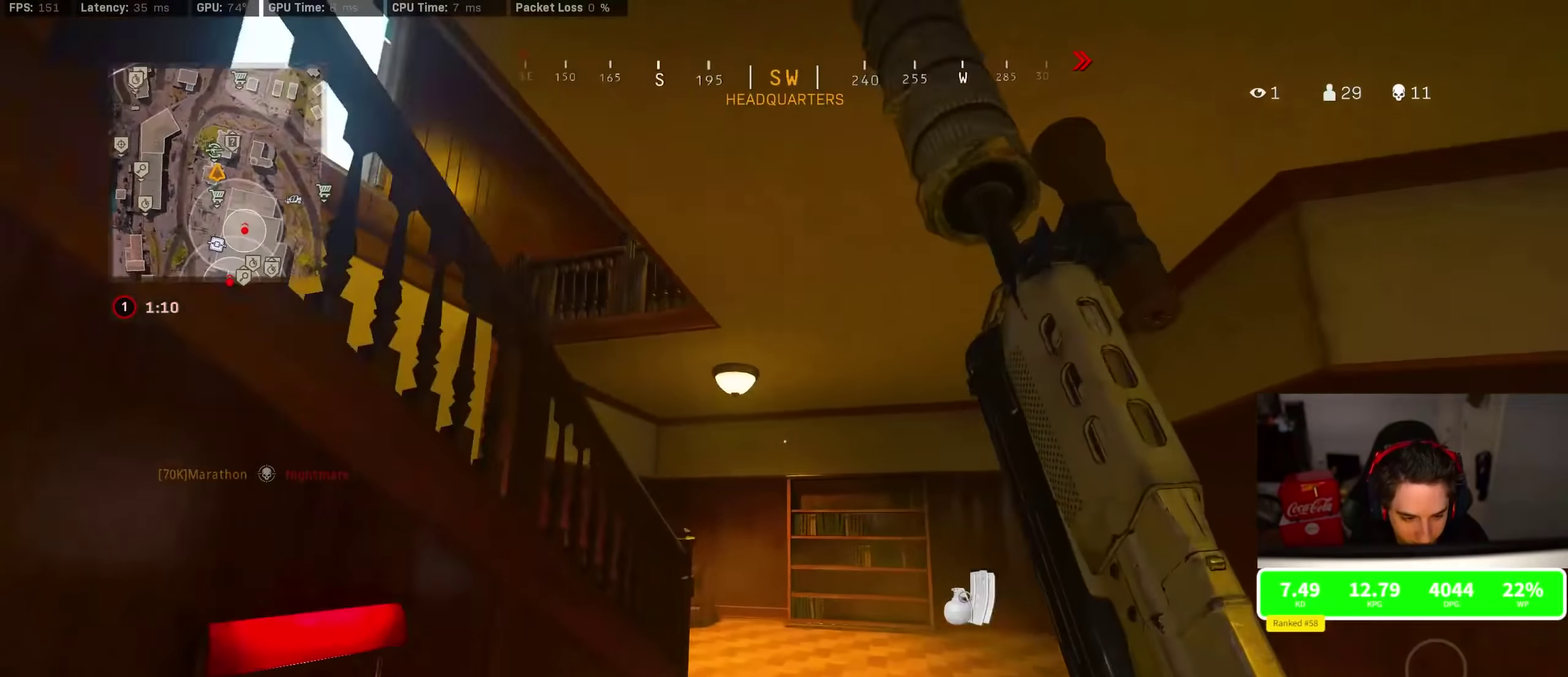
{"dt_ms": 500, "buttons": [], "left_stick": "up", "right_stick": "left", "events": [[316, "CROSS", "down"], [350, "right_stick", "left"], [383, "CROSS", "up"]]}
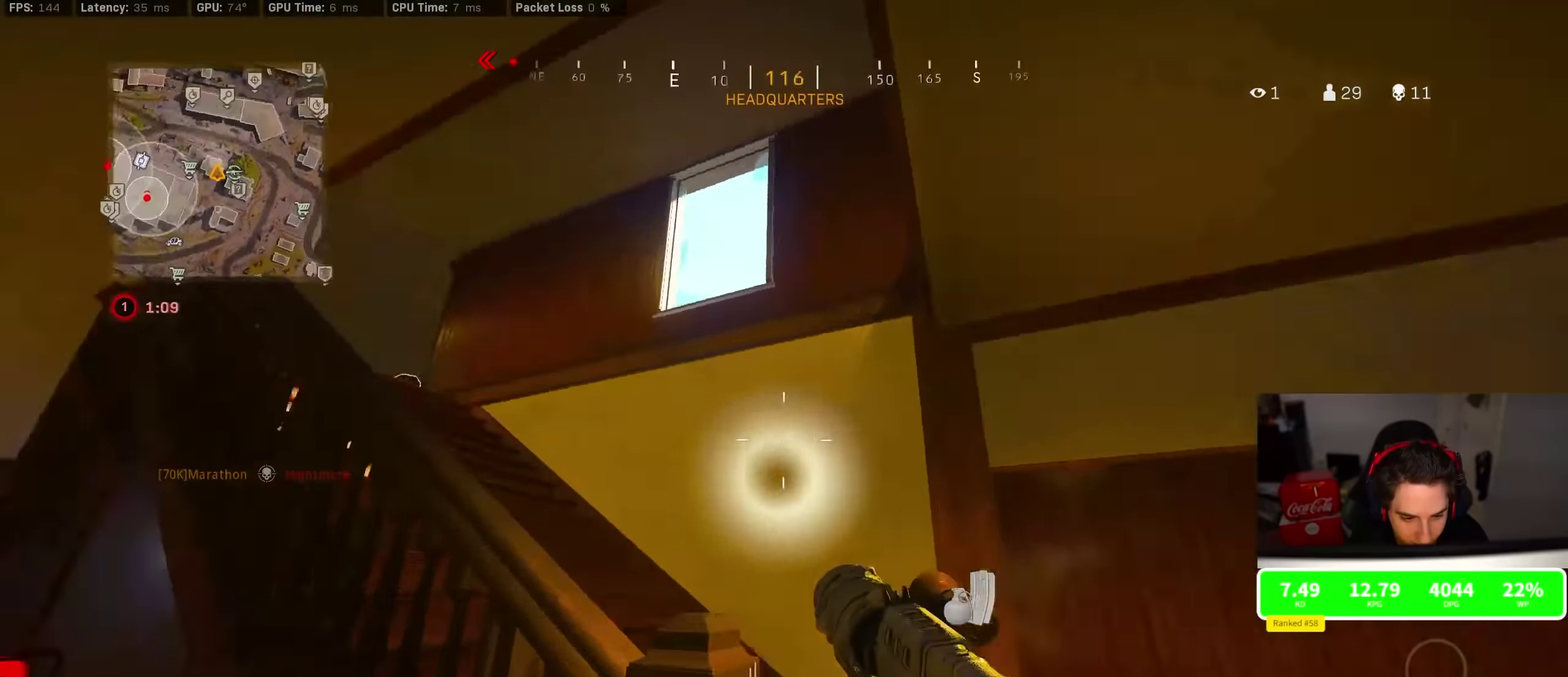
{"dt_ms": 500, "buttons": [], "left_stick": "up", "right_stick": "center", "events": [[316, "right_stick", "center"], [383, "TRIANGLE", "down"], [483, "TRIANGLE", "up"]]}
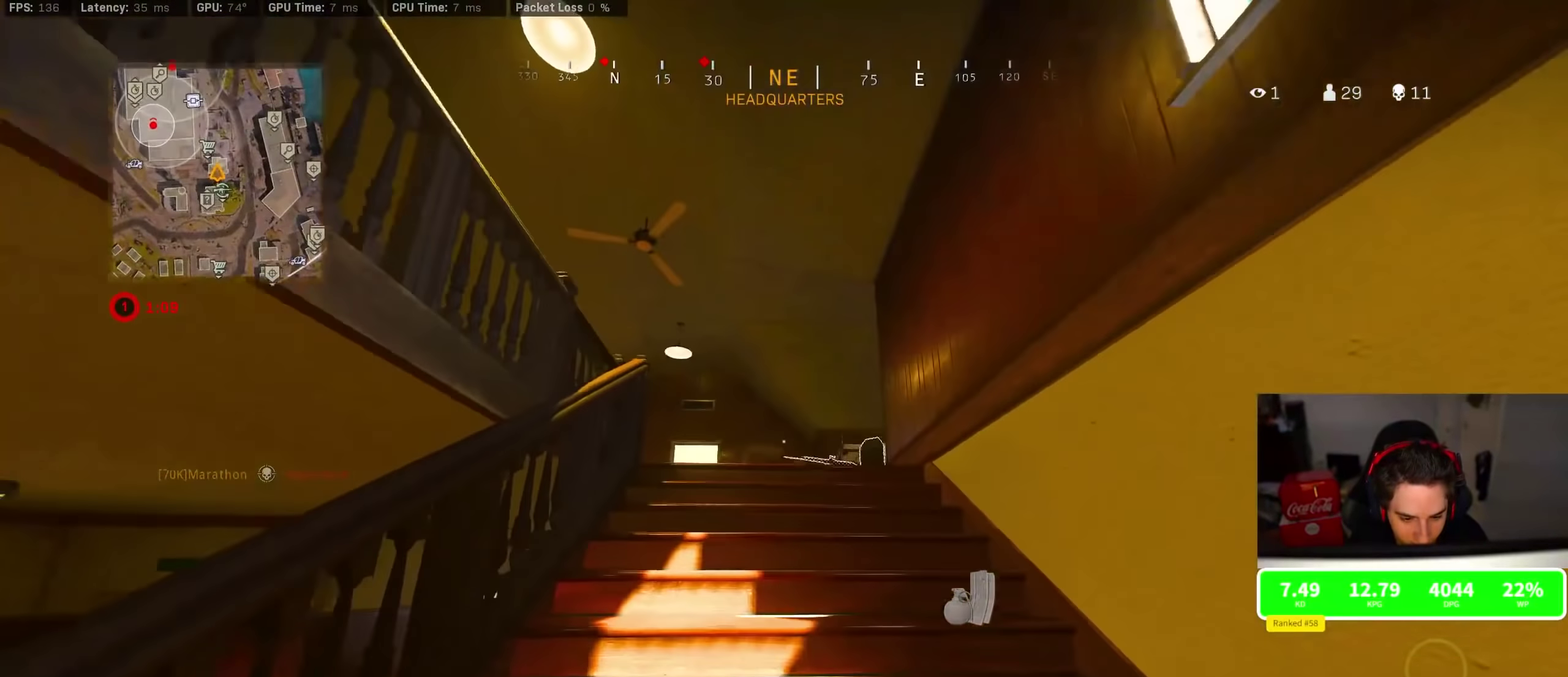
{"dt_ms": 500, "buttons": [], "left_stick": "up-left", "right_stick": "down-right", "events": [[116, "TRIANGLE", "down"], [183, "left_stick", "up-left"], [200, "TRIANGLE", "up"], [416, "right_stick", "down-right"]]}
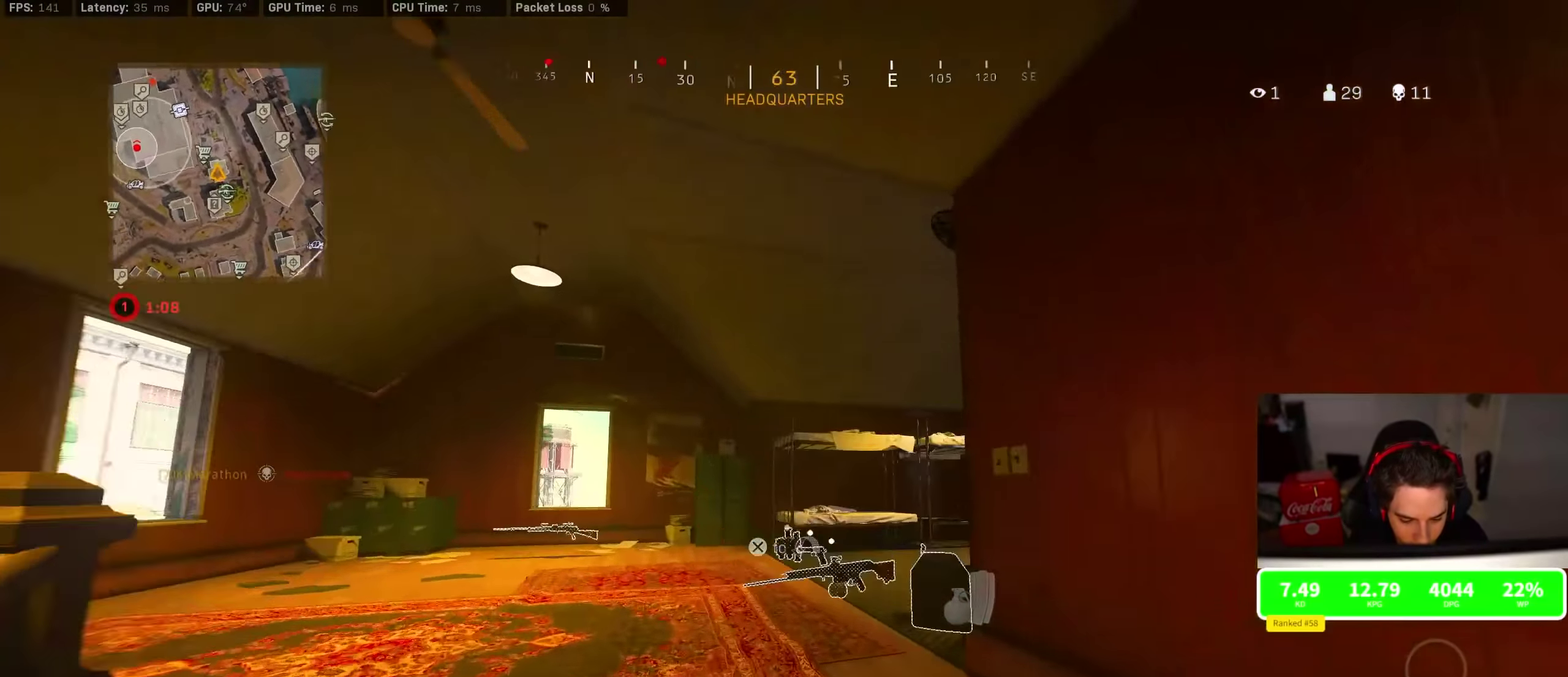
{"dt_ms": 300, "buttons": [], "left_stick": "up", "right_stick": "right", "events": [[116, "right_stick", "center"], [283, "left_stick", "up"], [283, "right_stick", "right"]]}
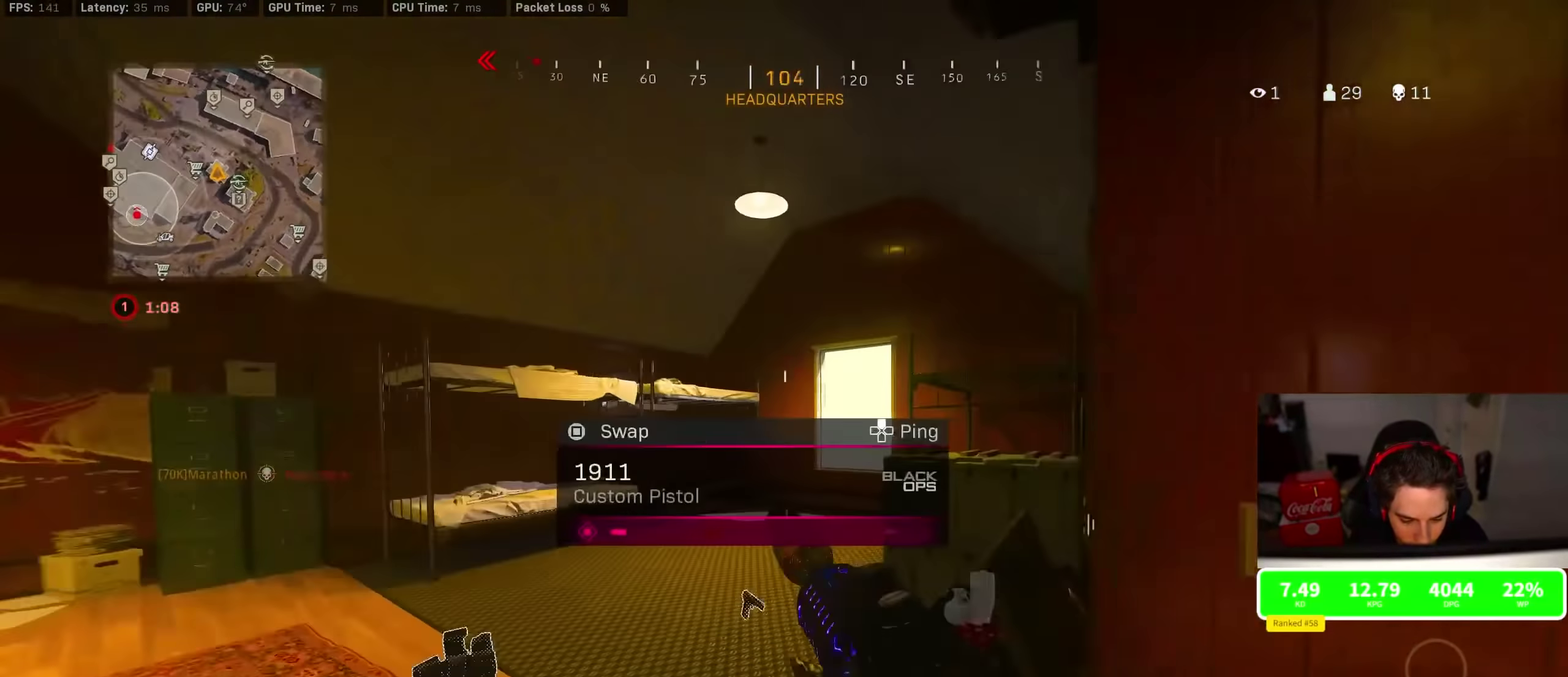
{"dt_ms": 900, "buttons": [], "left_stick": "up-right", "right_stick": "center", "events": [[116, "CROSS", "down"], [150, "right_stick", "center"], [166, "TRIANGLE", "down"], [183, "CROSS", "up"], [233, "TRIANGLE", "up"], [266, "left_stick", "up-left"], [366, "left_stick", "down"], [366, "right_stick", "right"], [466, "left_stick", "down-right"], [616, "left_stick", "right"], [700, "left_stick", "up-right"], [716, "right_stick", "center"]]}